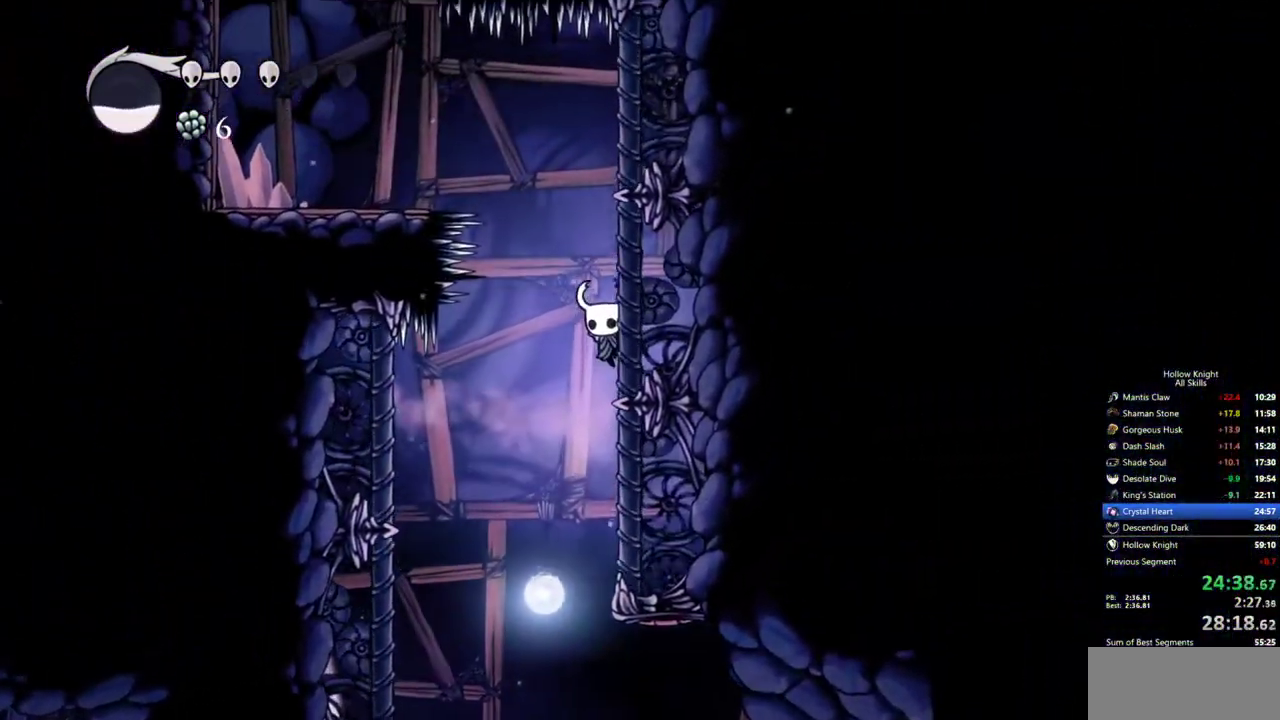
Gameplay with keyboard; each line is a JSON object with the keys held at the frame after it. "events" lists presses ("down") and releases ("up") of "cdash", "dash", "dnail", "down", "heal", "inv", "jump", "left", "nail", "right", "spell" and "up" between this image and that frame as [ms after this image, input, new state], when the widget could be followed in between. No other keys are recorded. Mouse input is not recorded. Key names are as the overlay labels them; some are game actions (e.g. jump) rather than physical keys.
{"keys": ["left"], "events": [[467, "left", "down"]]}
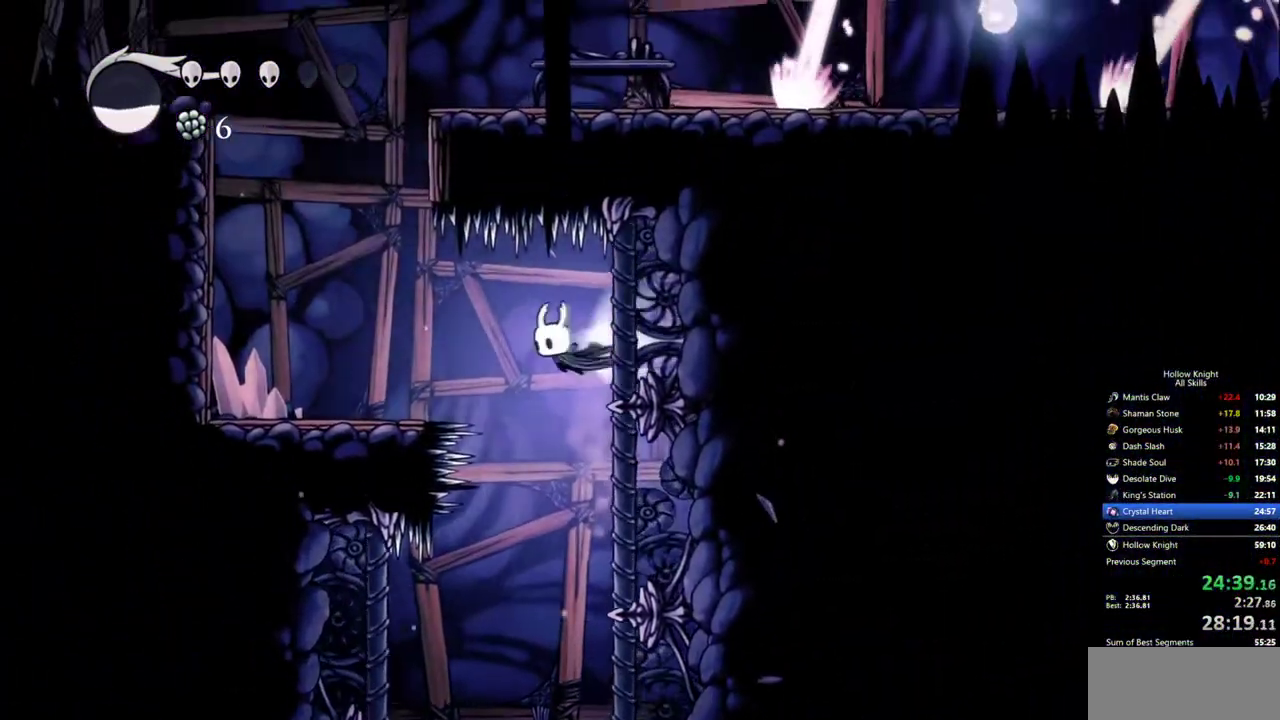
{"keys": [], "events": [[200, "left", "up"]]}
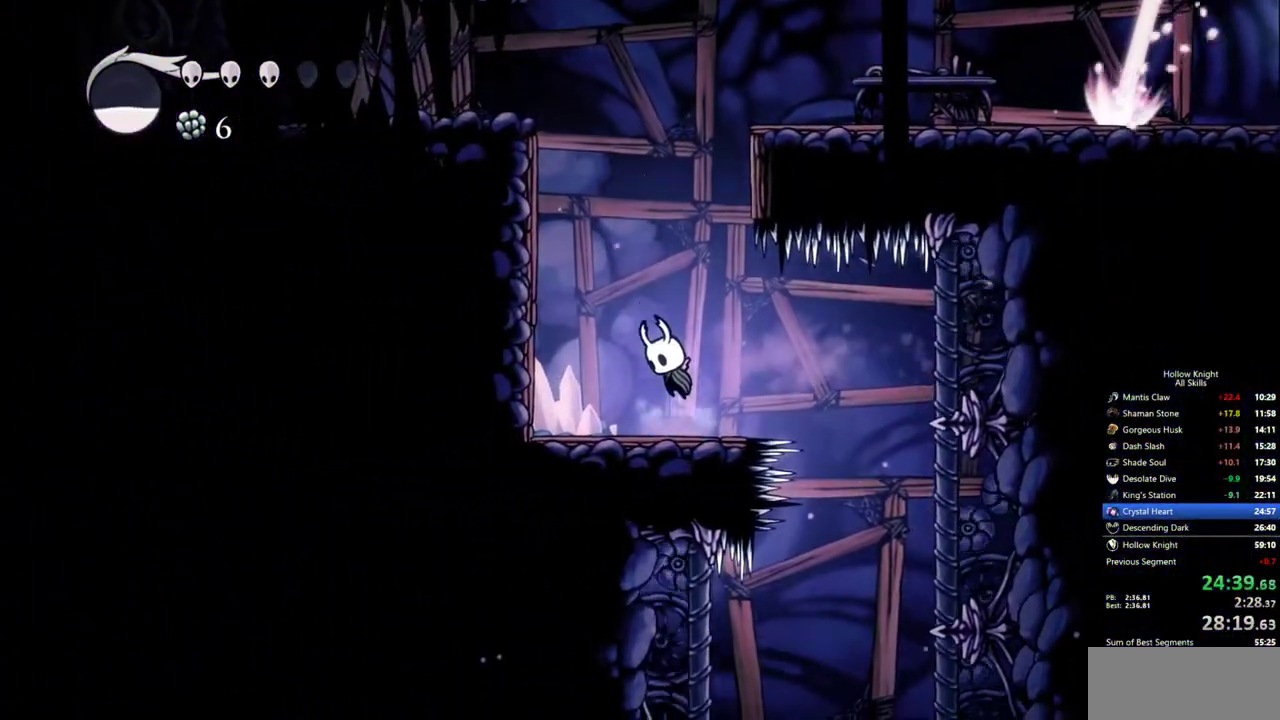
{"keys": ["right"], "events": [[167, "right", "down"]]}
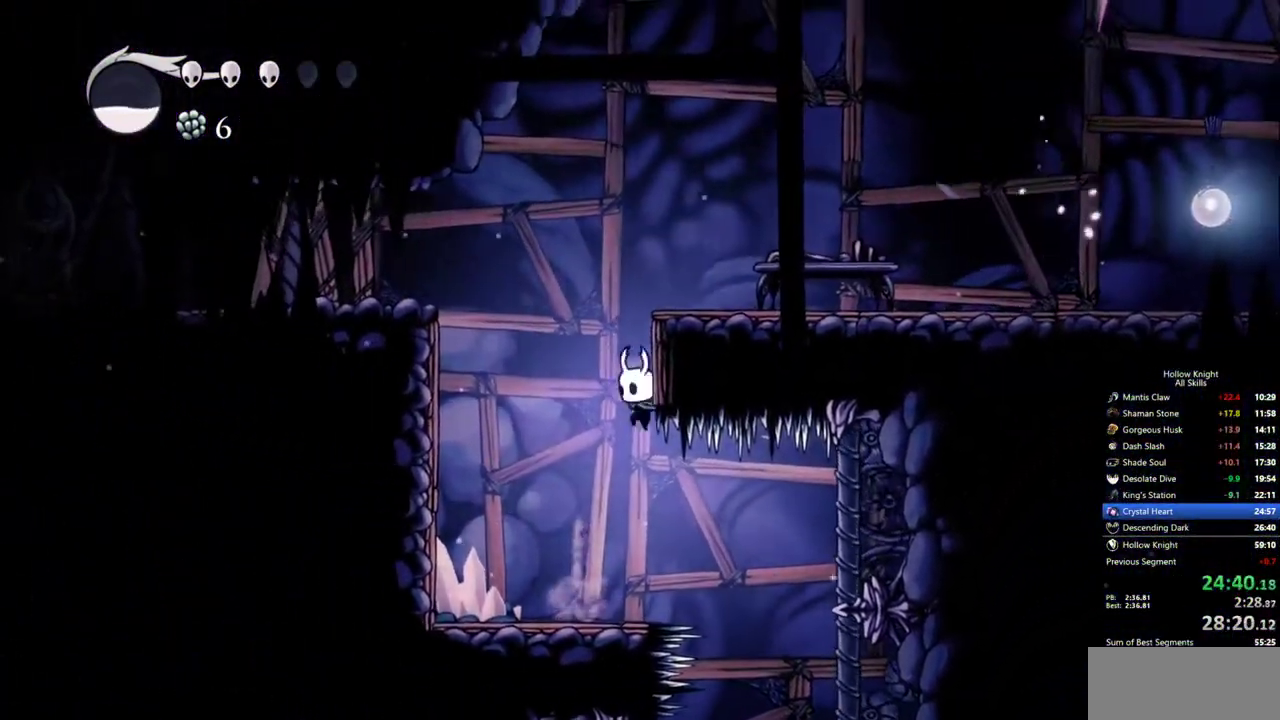
{"keys": ["left"], "events": [[233, "left", "down"], [233, "right", "up"]]}
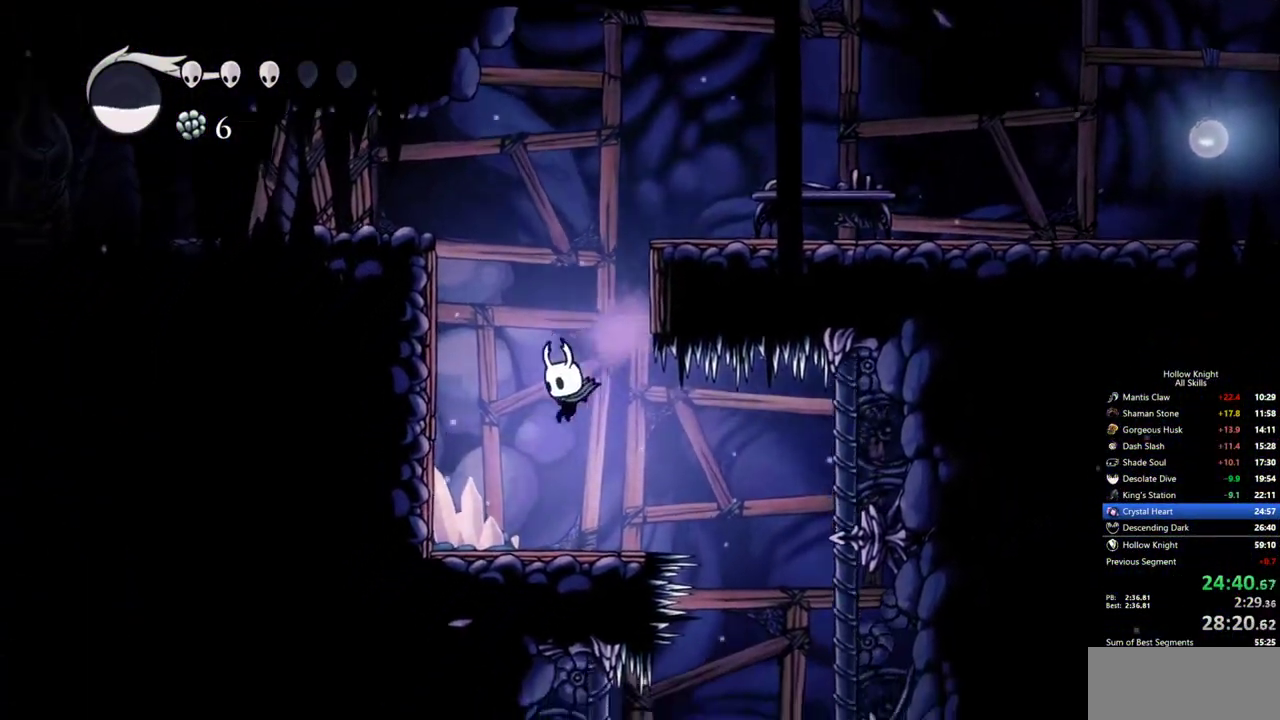
{"keys": ["right"], "events": [[100, "left", "up"], [483, "right", "down"]]}
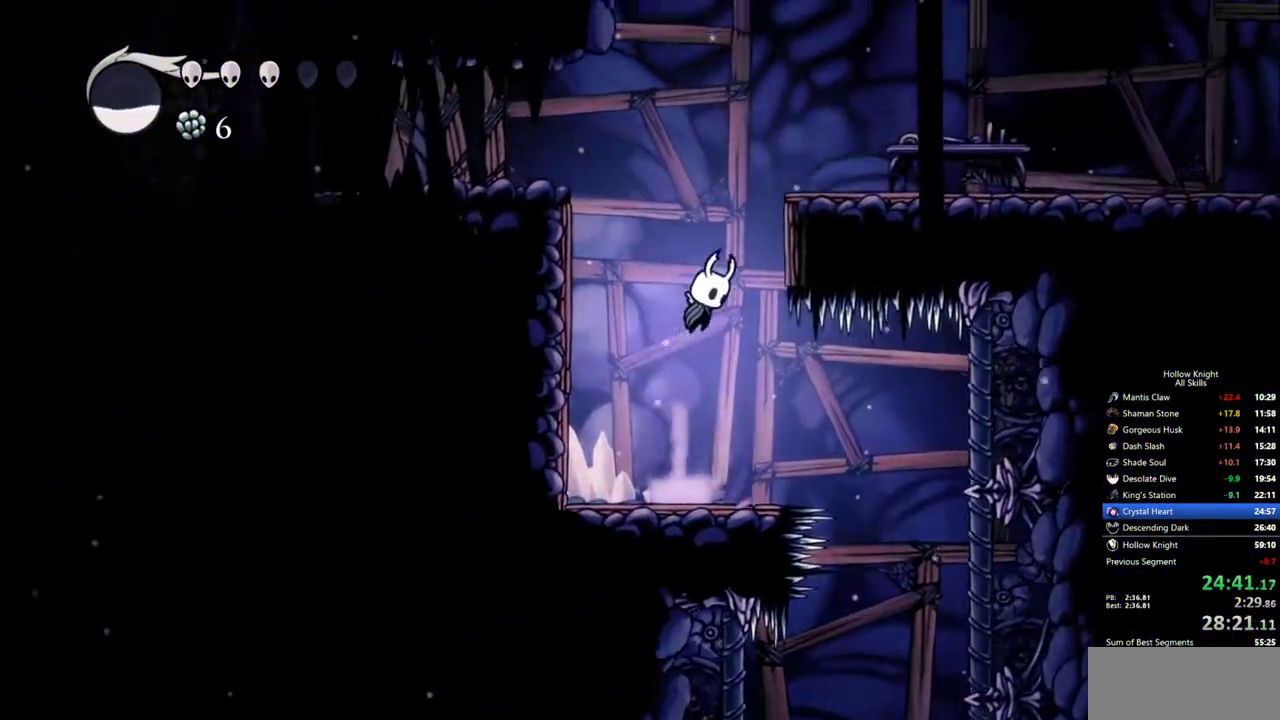
{"keys": ["right"], "events": []}
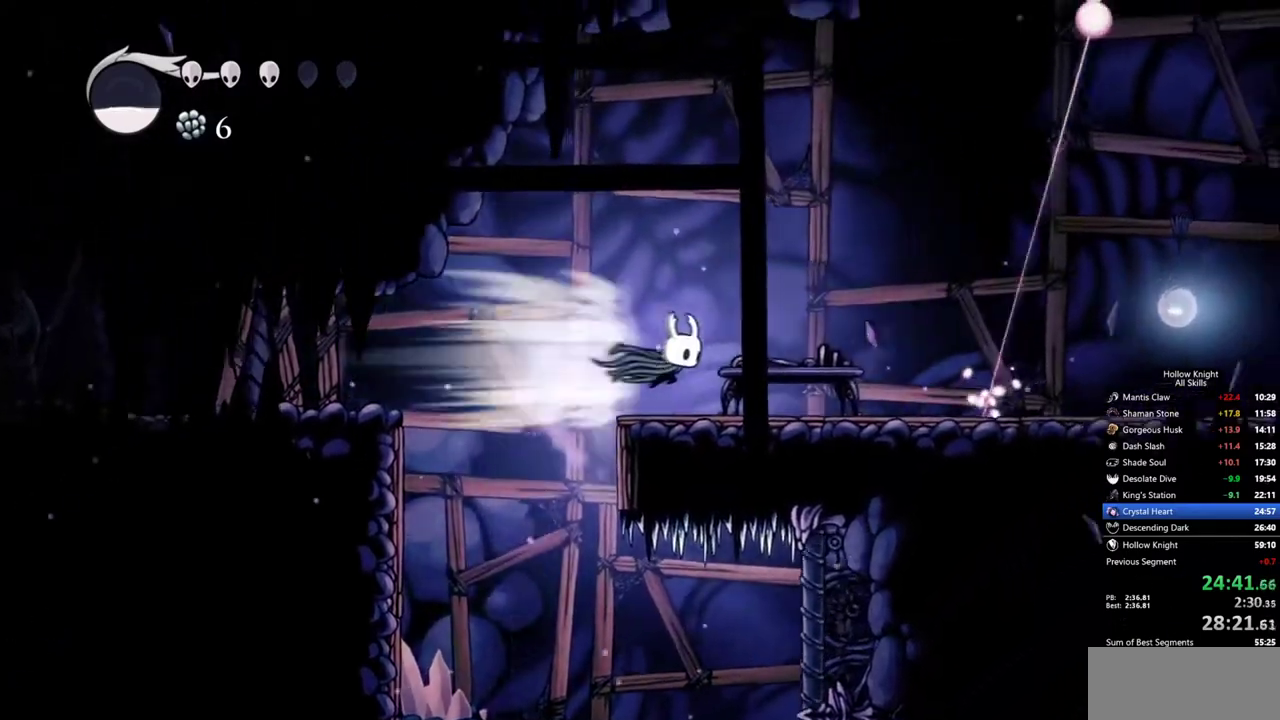
{"keys": [], "events": [[417, "right", "up"]]}
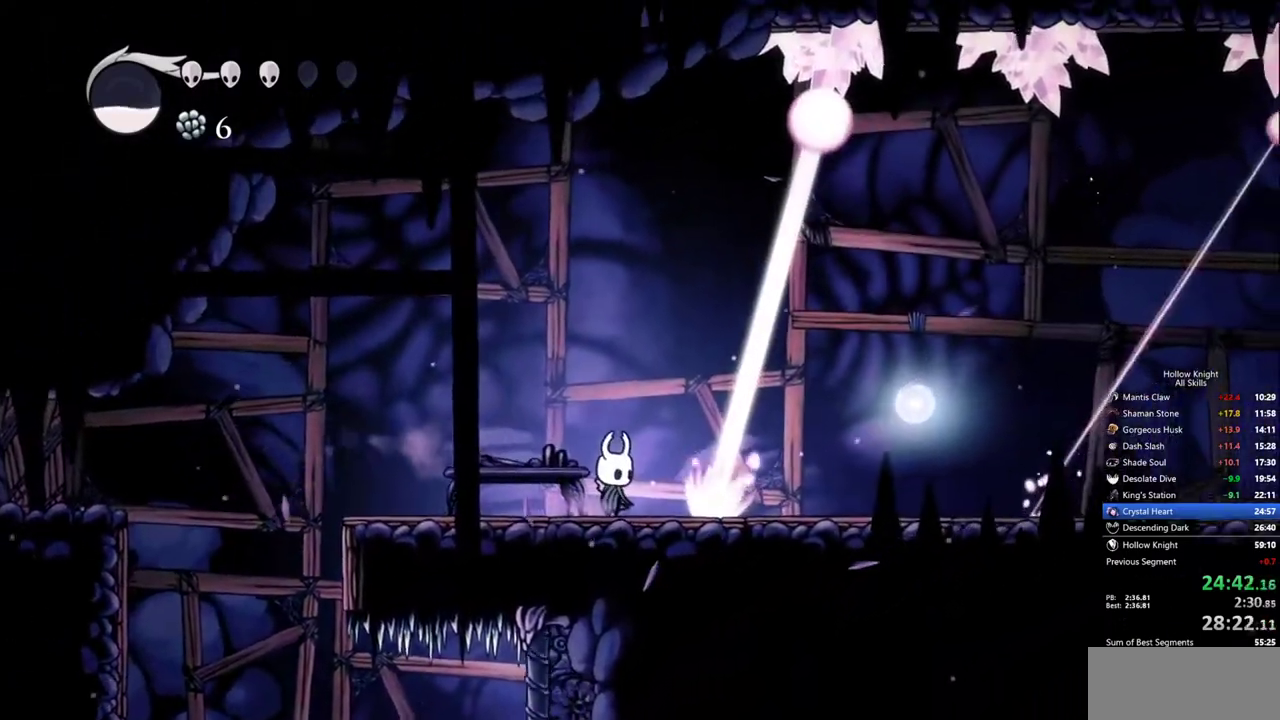
{"keys": [], "events": []}
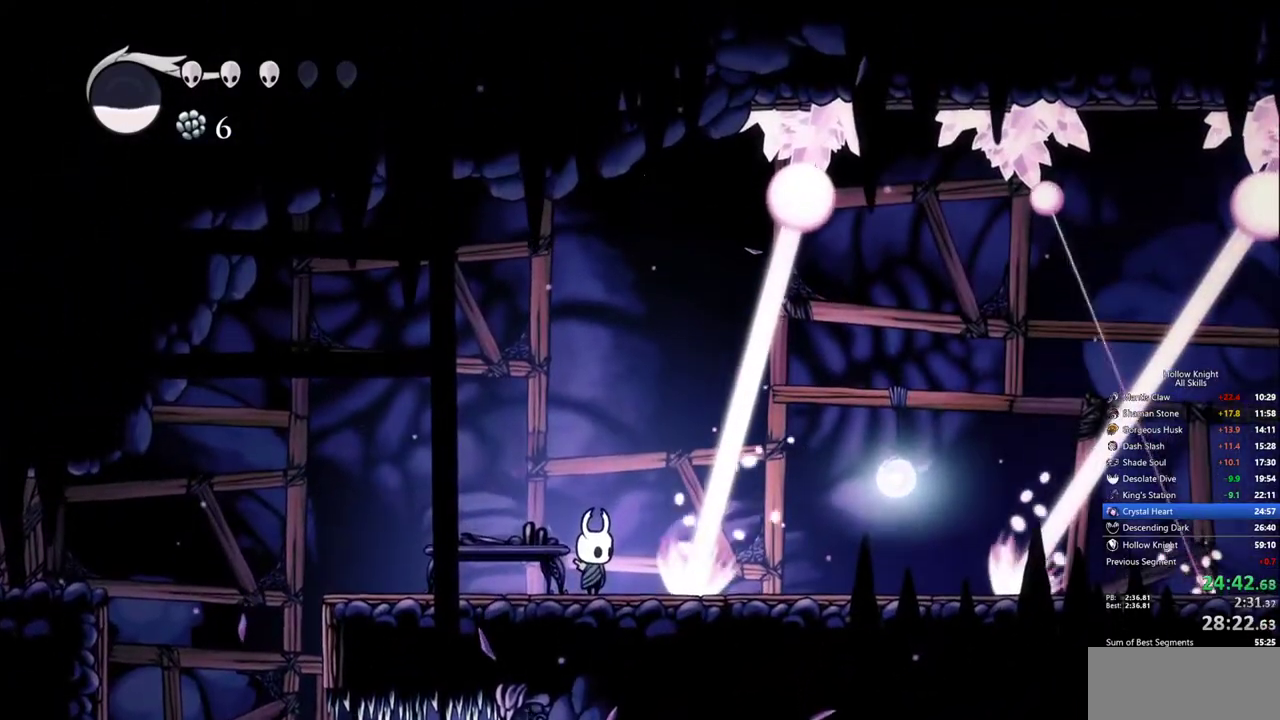
{"keys": [], "events": []}
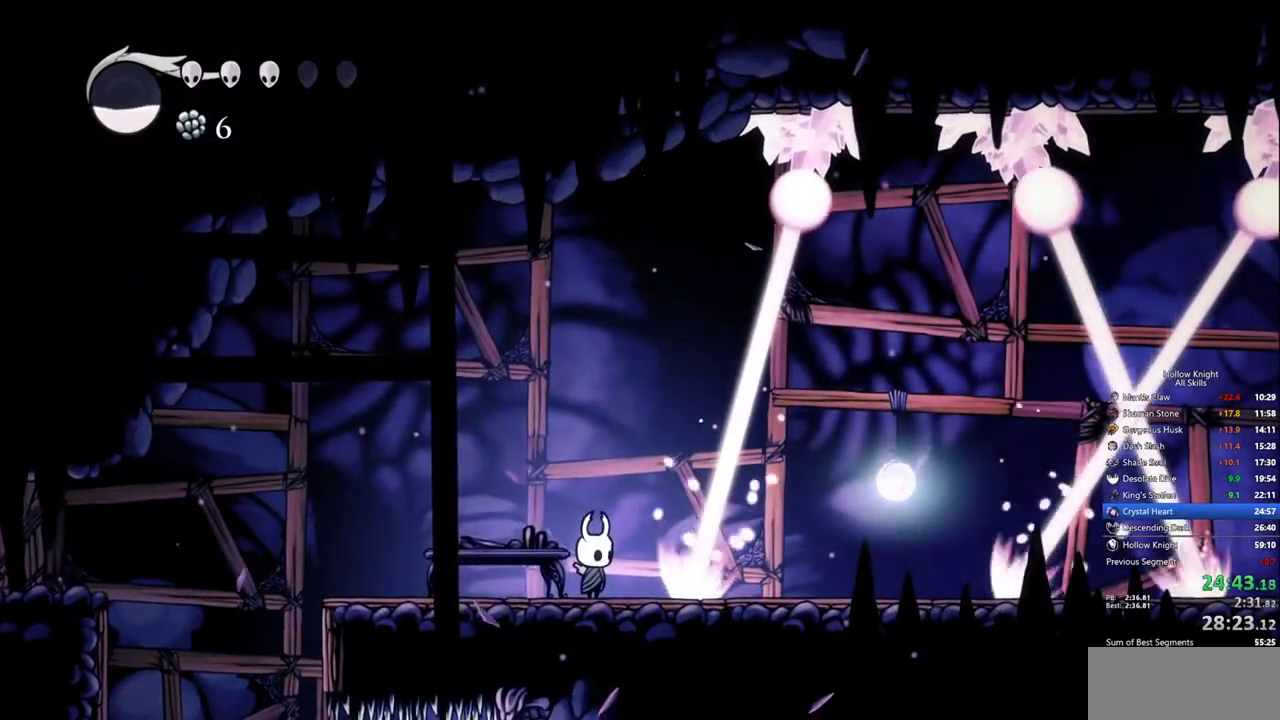
{"keys": [], "events": []}
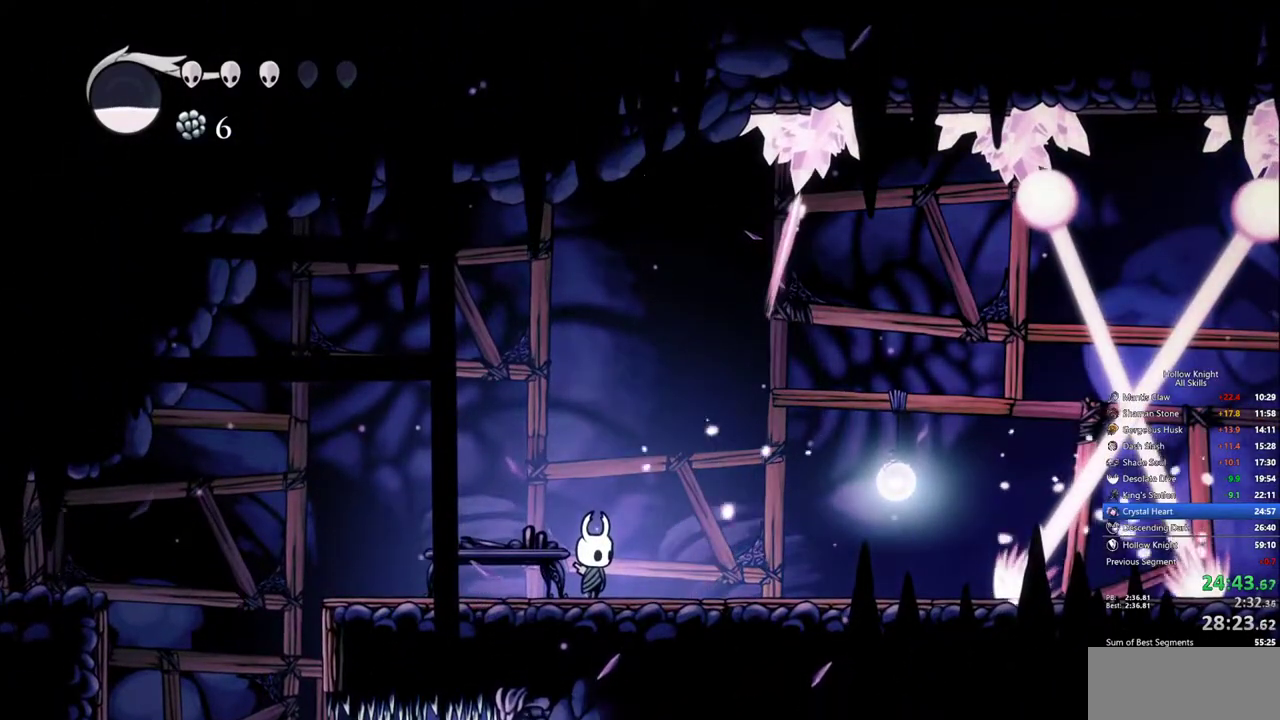
{"keys": ["right"], "events": [[150, "right", "down"]]}
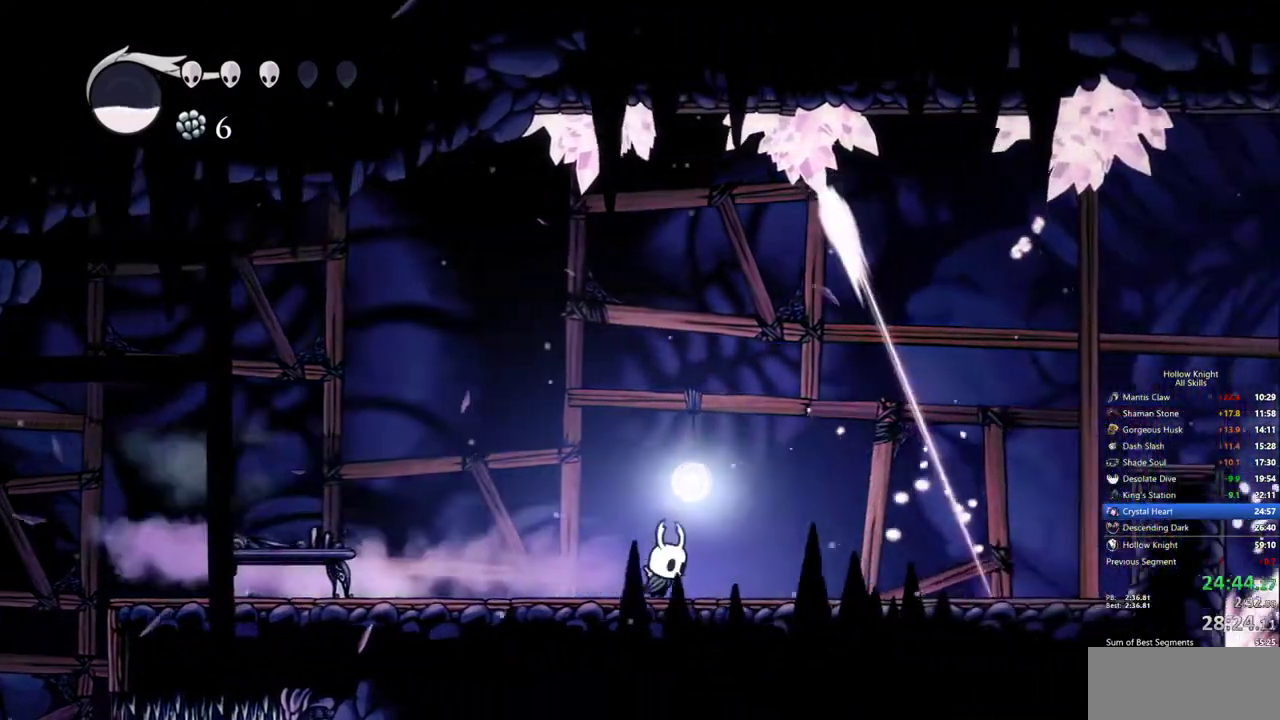
{"keys": ["right"], "events": []}
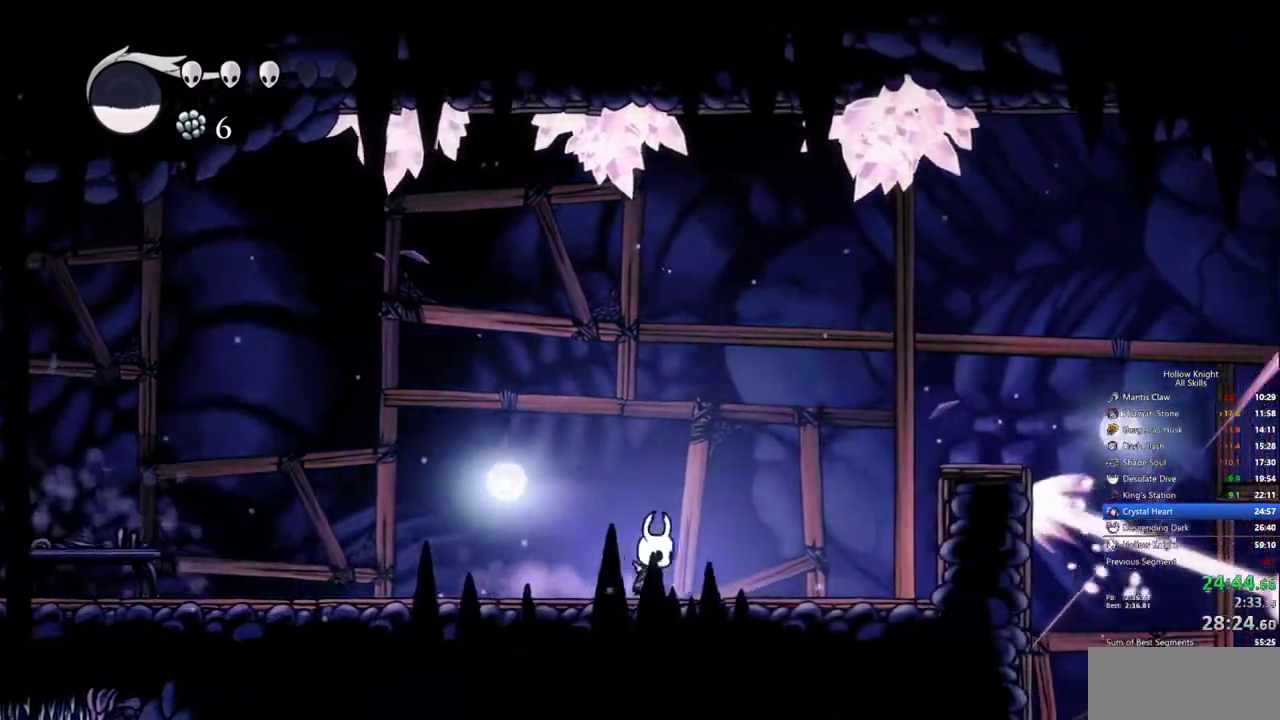
{"keys": ["right"]}
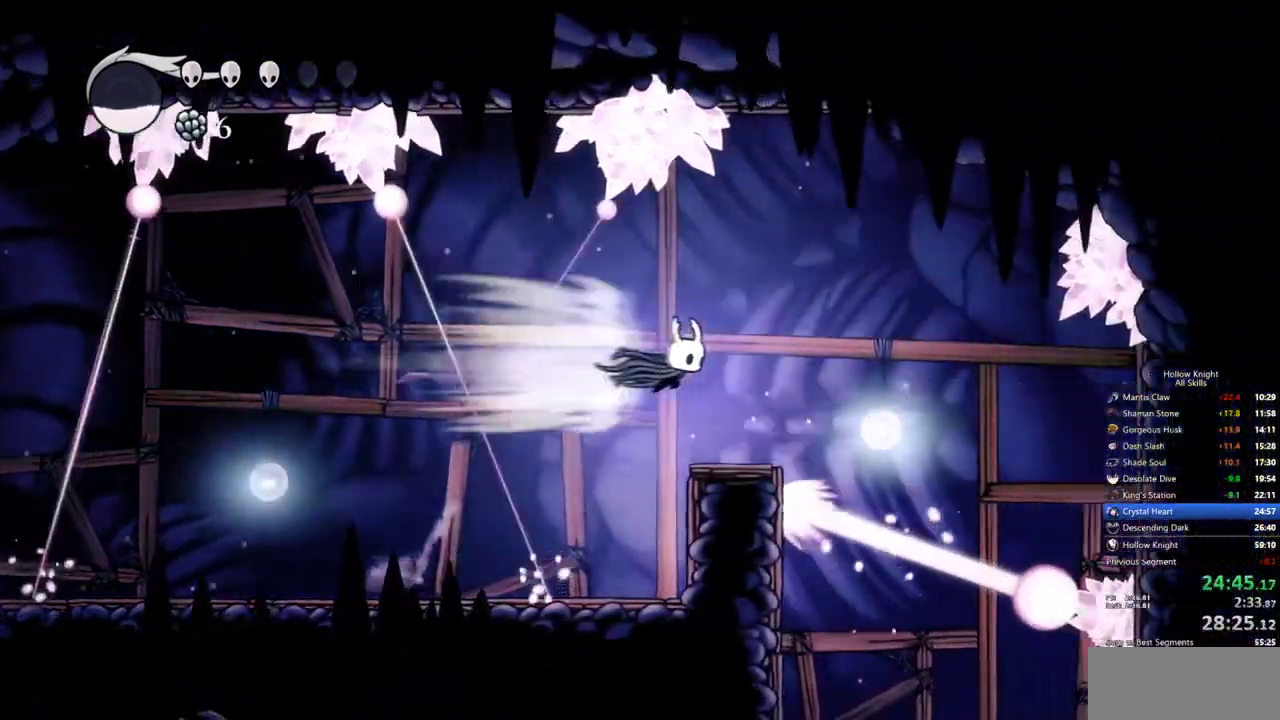
{"keys": ["left"], "events": [[33, "down", "down"], [50, "down", "up"], [250, "left", "down"], [283, "right", "up"]]}
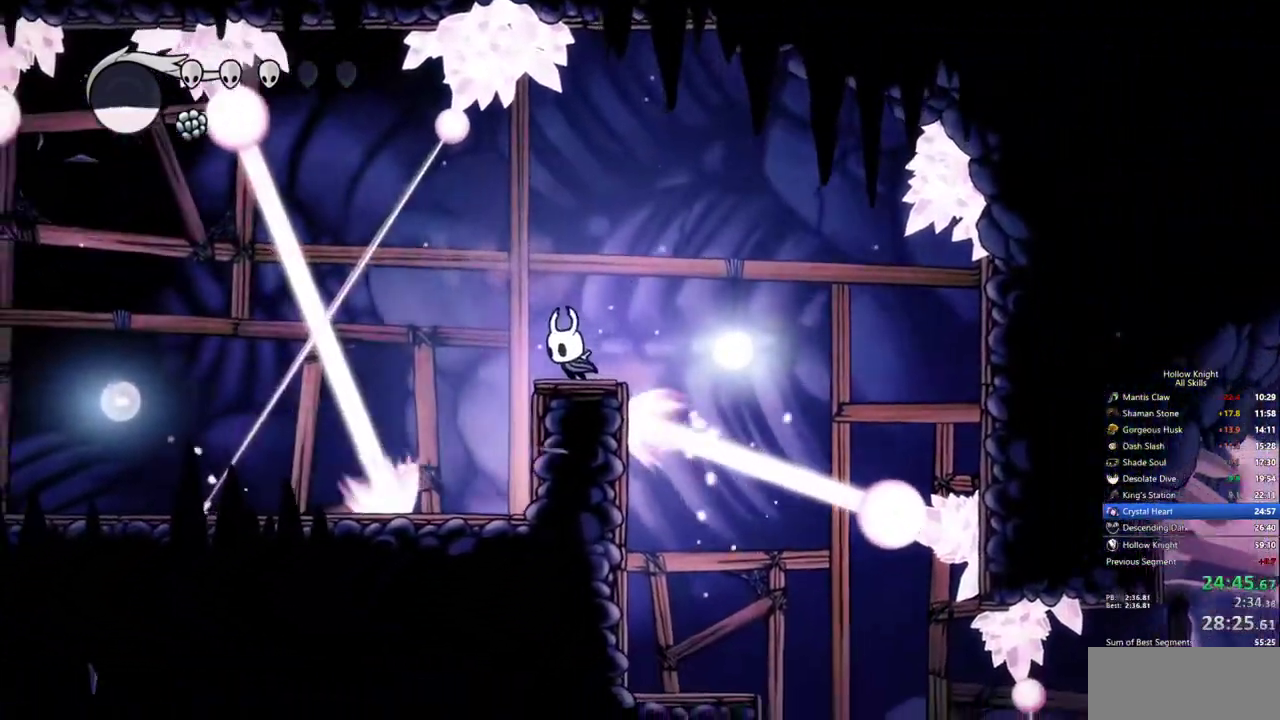
{"keys": ["down"], "events": [[217, "left", "up"], [217, "right", "down"], [400, "right", "up"], [467, "down", "down"]]}
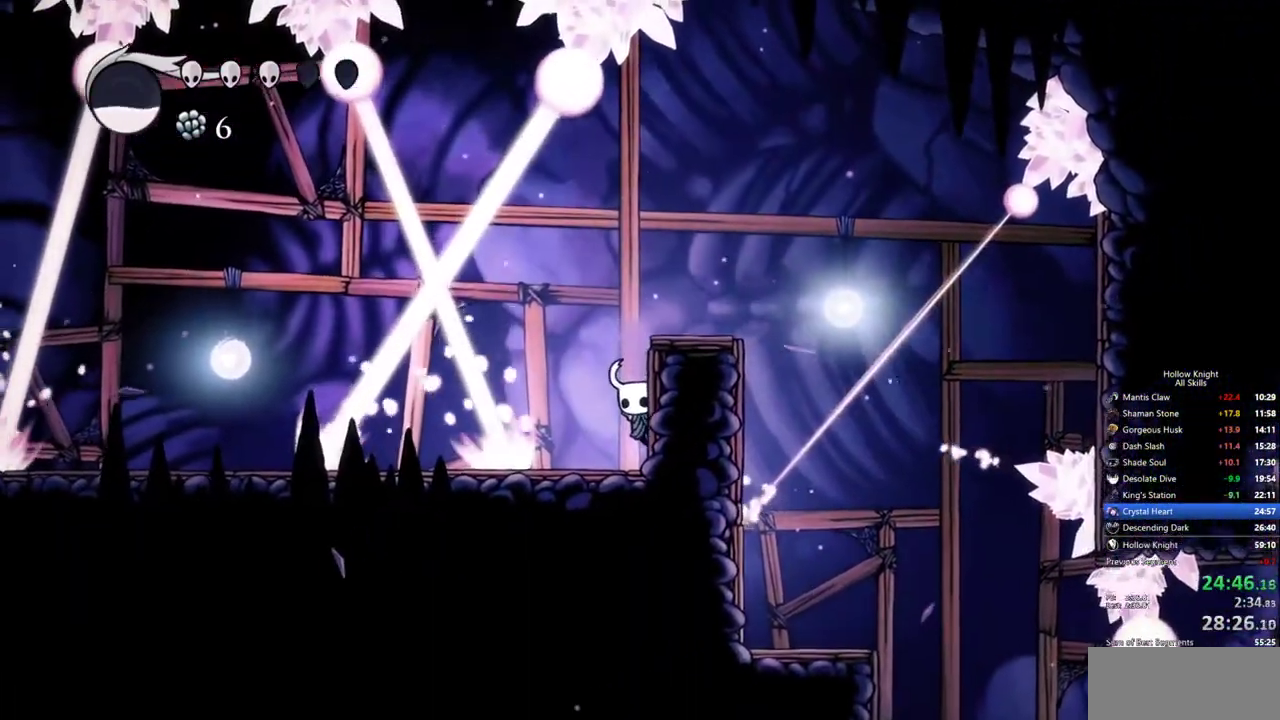
{"keys": ["right", "up"], "events": [[17, "down", "up"], [233, "down", "down"], [317, "down", "up"], [367, "right", "down"], [433, "up", "down"]]}
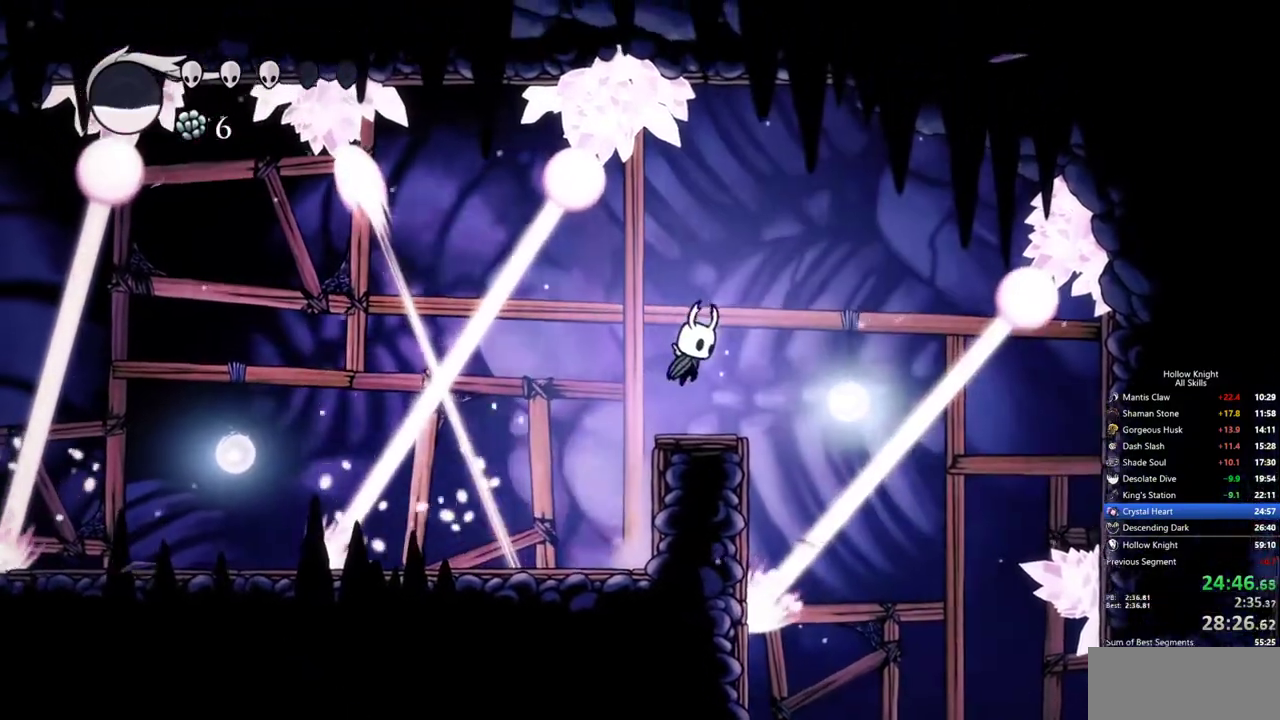
{"keys": []}
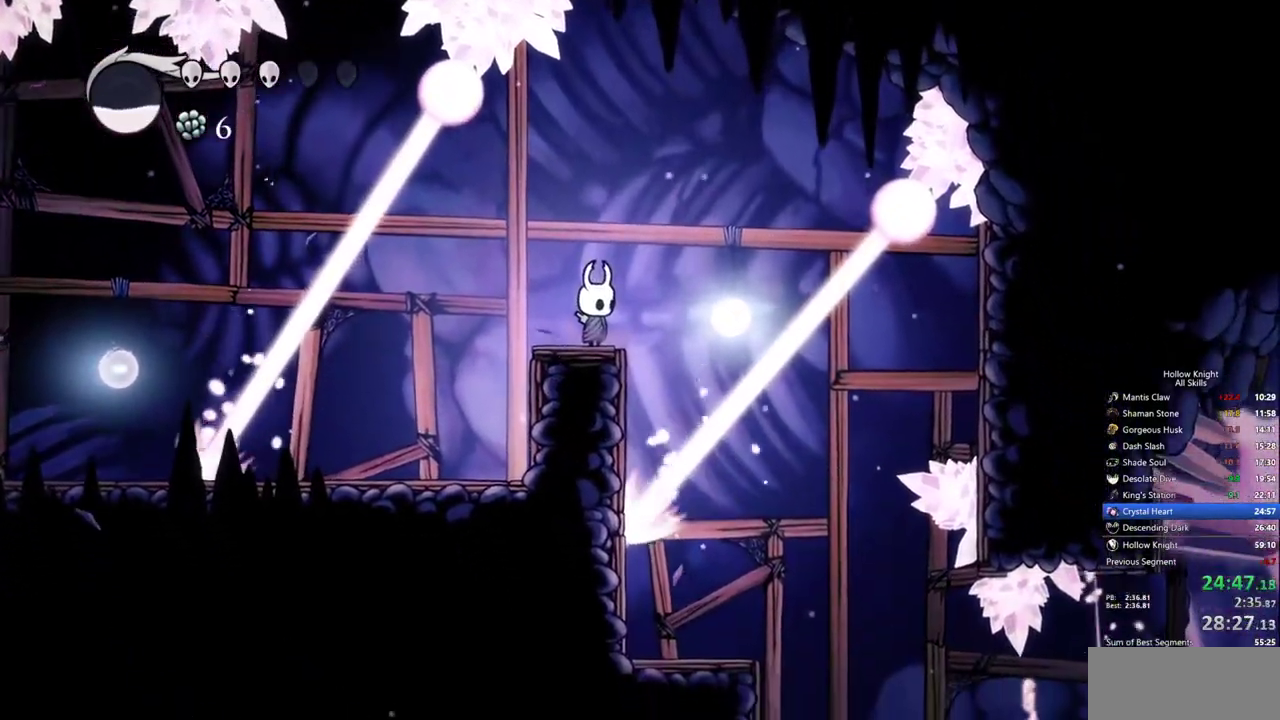
{"keys": ["right"], "events": [[350, "right", "down"]]}